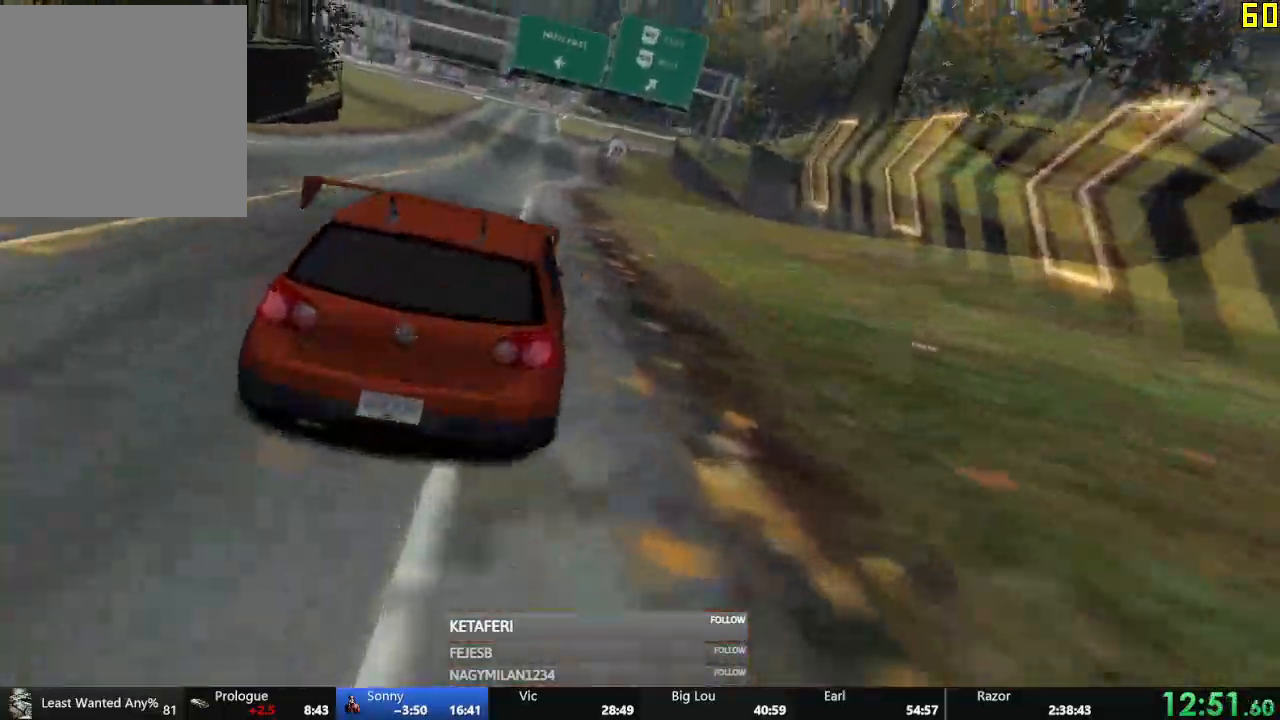
Gameplay with a controller (Xbox layout); each line is a JSON object with the inputs held at the frame after it. "events" lists button and stick changes between this image and that frame as [ms after this image, input, new state], when the widget could be followed in between. Not read: right_stick.
{"buttons": ["A"], "left_stick": "center", "events": [[66, "A", "up"], [150, "A", "down"], [217, "A", "up"], [317, "A", "down"], [367, "A", "up"], [450, "A", "down"]]}
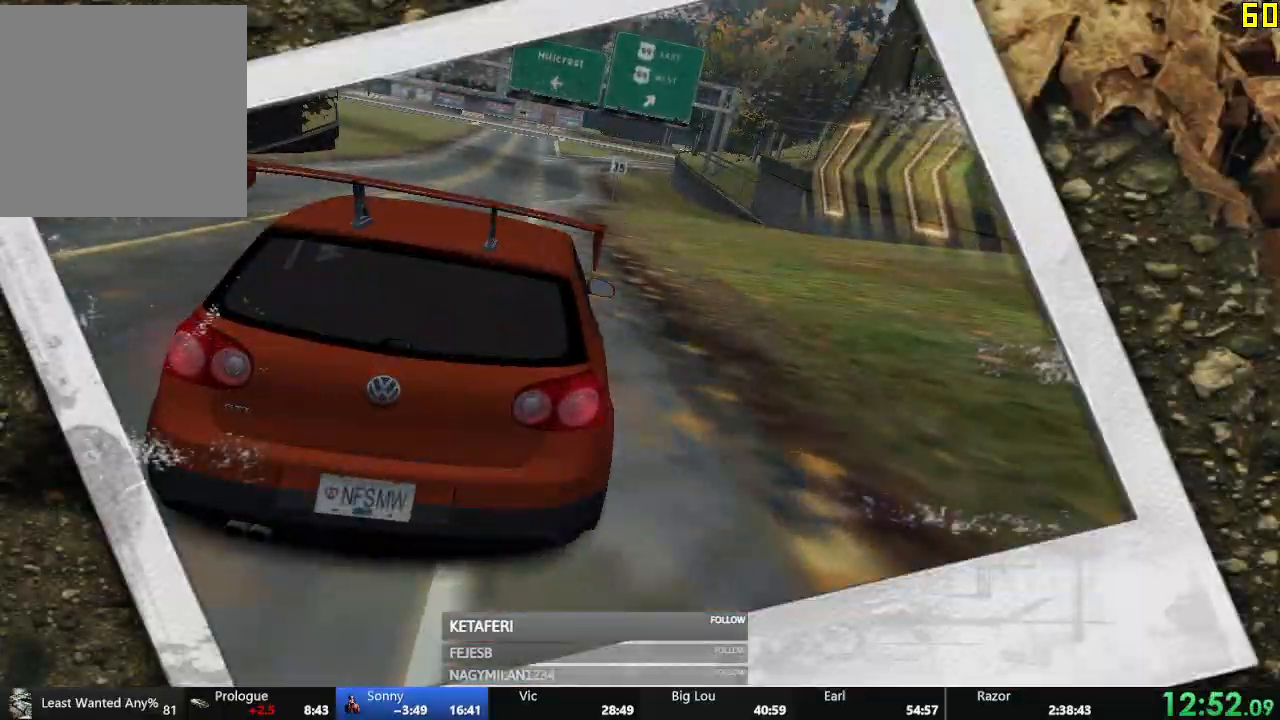
{"buttons": [], "left_stick": "center", "events": [[17, "A", "up"], [100, "A", "down"], [150, "A", "up"], [234, "A", "down"], [267, "A", "up"], [351, "A", "down"], [401, "A", "up"]]}
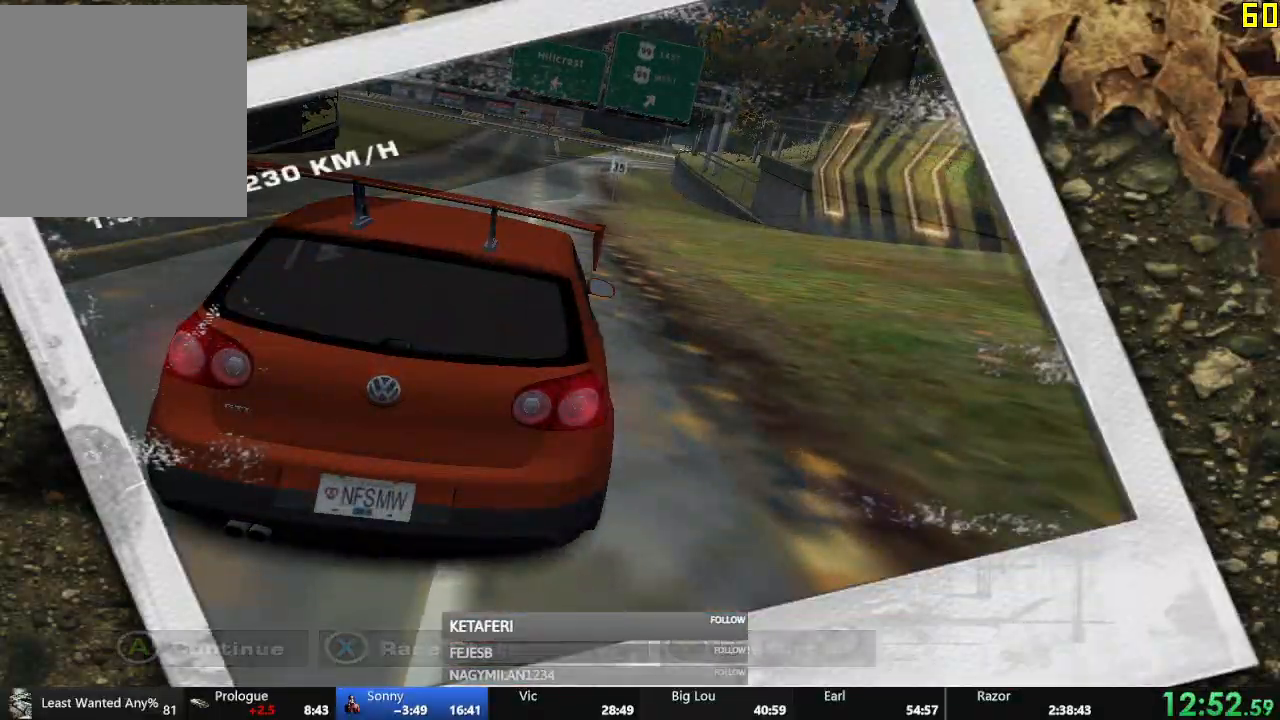
{"buttons": ["DPAD_LEFT"], "left_stick": "center", "events": [[150, "DPAD_LEFT", "down"], [200, "DPAD_LEFT", "up"], [250, "DPAD_LEFT", "down"], [317, "DPAD_LEFT", "up"], [383, "DPAD_LEFT", "down"], [417, "DPAD_LEFT", "up"], [484, "DPAD_LEFT", "down"]]}
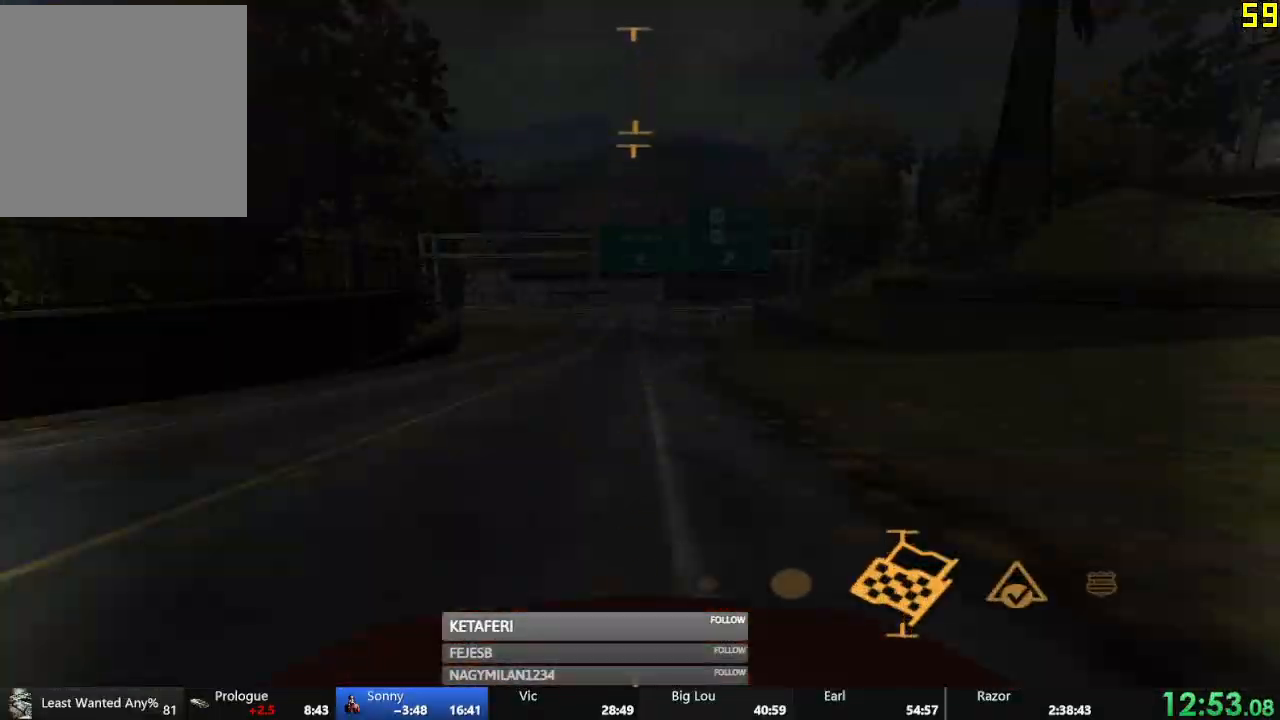
{"buttons": ["DPAD_LEFT"], "left_stick": "center", "events": [[34, "A", "down"], [50, "DPAD_LEFT", "up"], [117, "A", "up"], [200, "A", "down"], [250, "A", "up"], [317, "A", "down"], [367, "A", "up"], [451, "DPAD_LEFT", "down"]]}
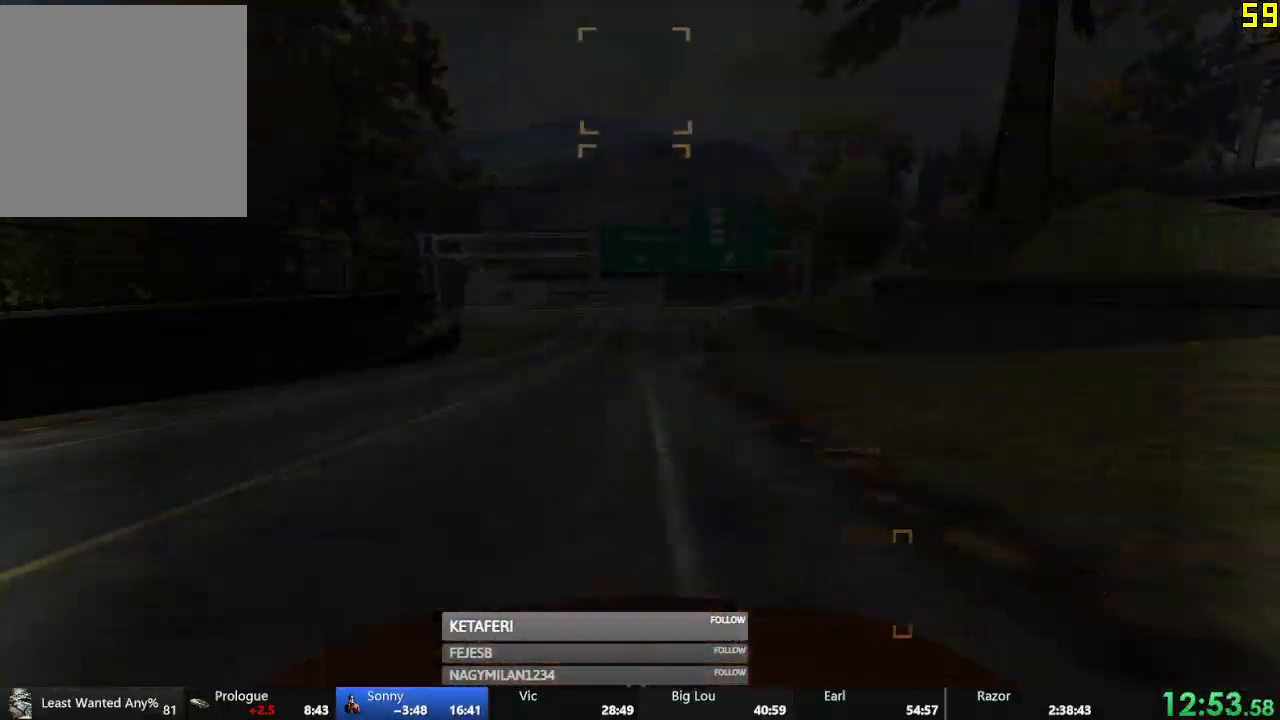
{"buttons": ["DPAD_LEFT"], "left_stick": "center", "events": [[16, "DPAD_LEFT", "up"], [83, "DPAD_LEFT", "down"], [150, "DPAD_LEFT", "up"], [217, "DPAD_LEFT", "down"], [283, "DPAD_LEFT", "up"], [350, "DPAD_LEFT", "down"], [433, "DPAD_LEFT", "up"], [500, "DPAD_LEFT", "down"]]}
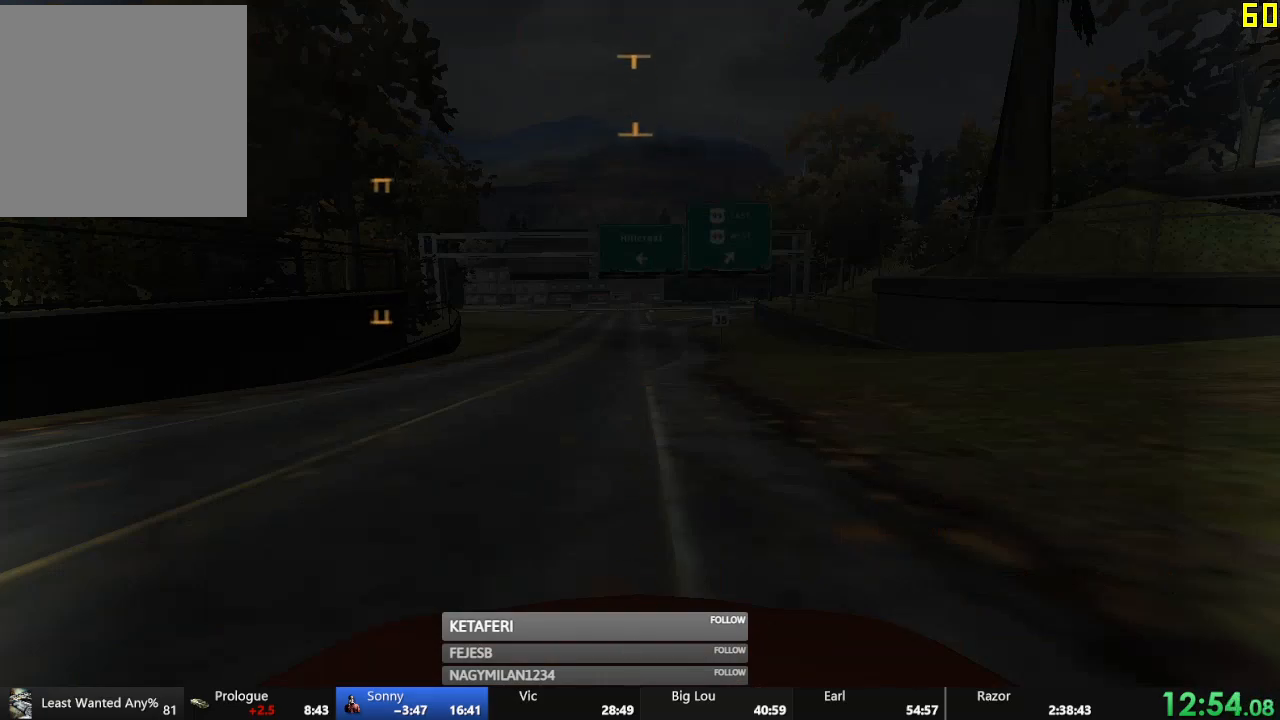
{"buttons": [], "left_stick": "center", "events": [[84, "DPAD_LEFT", "up"], [267, "DPAD_LEFT", "down"], [334, "A", "down"], [367, "DPAD_LEFT", "up"], [417, "A", "up"]]}
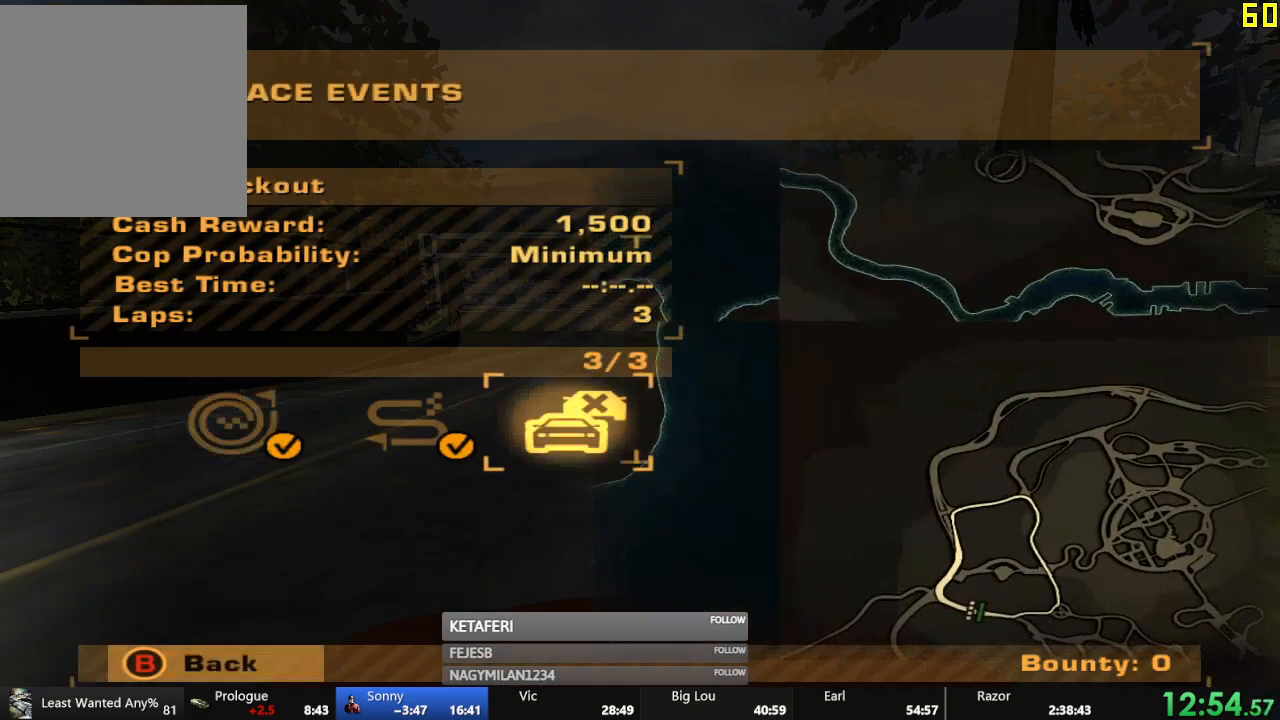
{"buttons": [], "left_stick": "center", "events": [[300, "DPAD_LEFT", "down"], [334, "A", "down"], [384, "DPAD_LEFT", "up"], [400, "A", "up"]]}
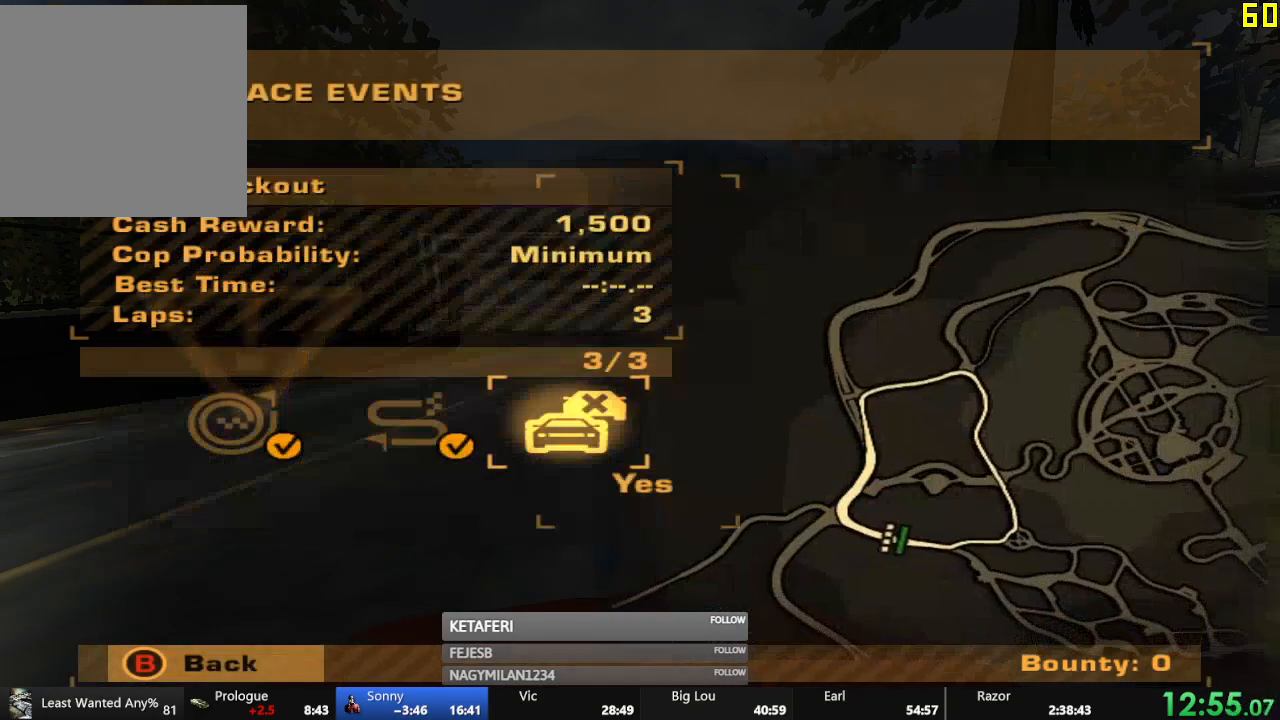
{"buttons": [], "left_stick": "center", "events": []}
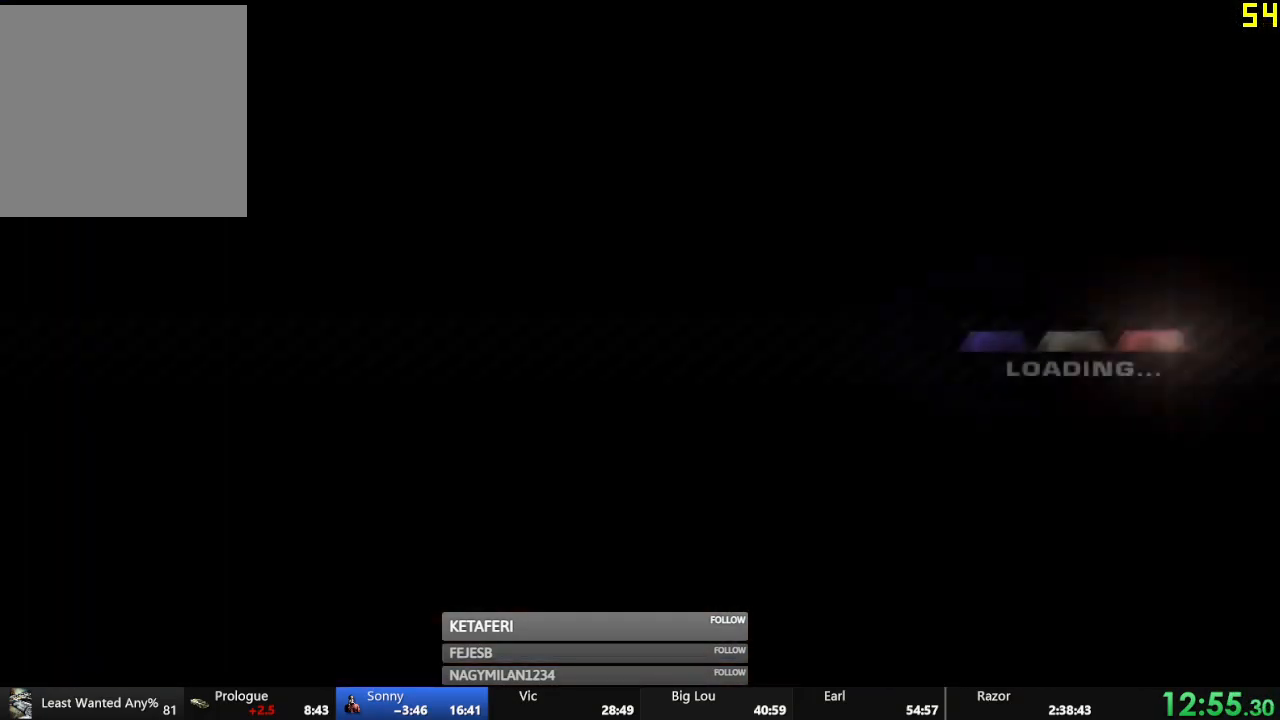
{"buttons": ["R2"], "left_stick": "center", "events": [[33, "A", "down"], [117, "A", "up"], [117, "R2", "down"], [217, "A", "down"], [267, "A", "up"], [384, "A", "down"], [434, "A", "up"]]}
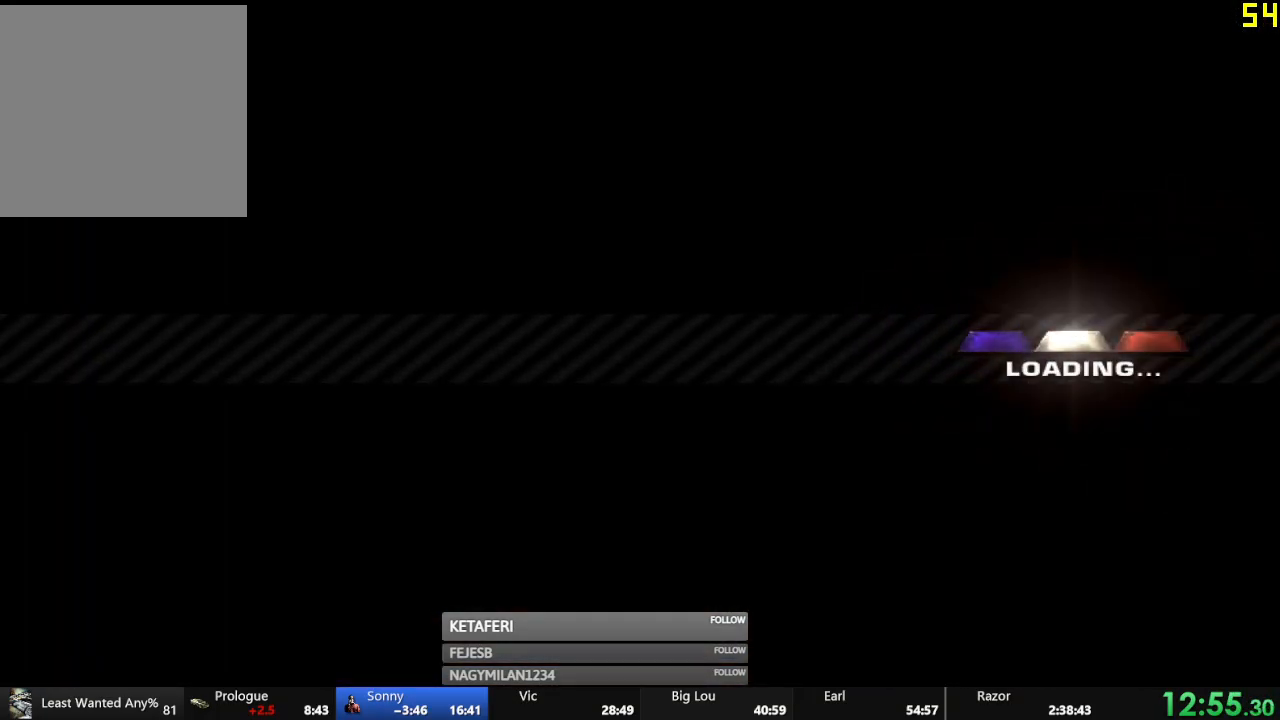
{"buttons": ["A", "R2"], "left_stick": "center", "events": [[16, "A", "down"], [100, "A", "up"], [200, "A", "down"], [250, "A", "up"], [333, "A", "down"], [400, "A", "up"], [483, "A", "down"]]}
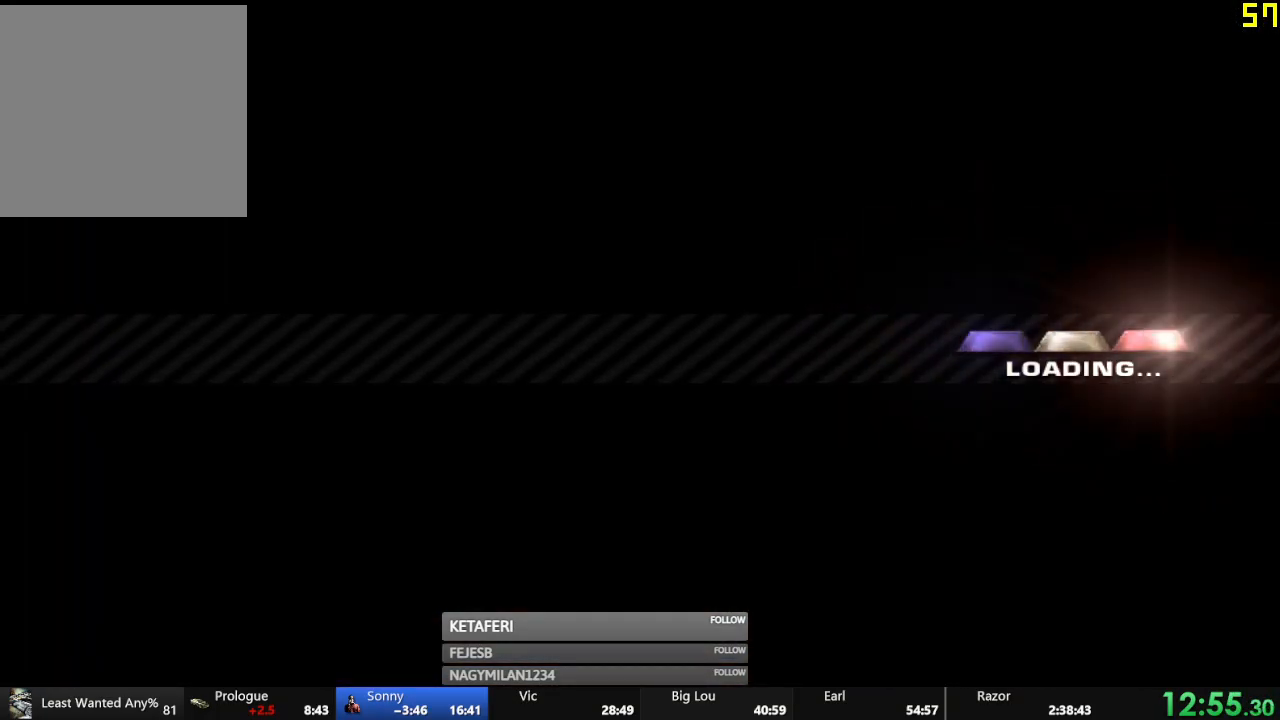
{"buttons": ["R2"], "left_stick": "center", "events": [[50, "A", "up"], [133, "A", "down"], [184, "A", "up"], [284, "A", "down"], [334, "A", "up"], [417, "A", "down"], [484, "A", "up"]]}
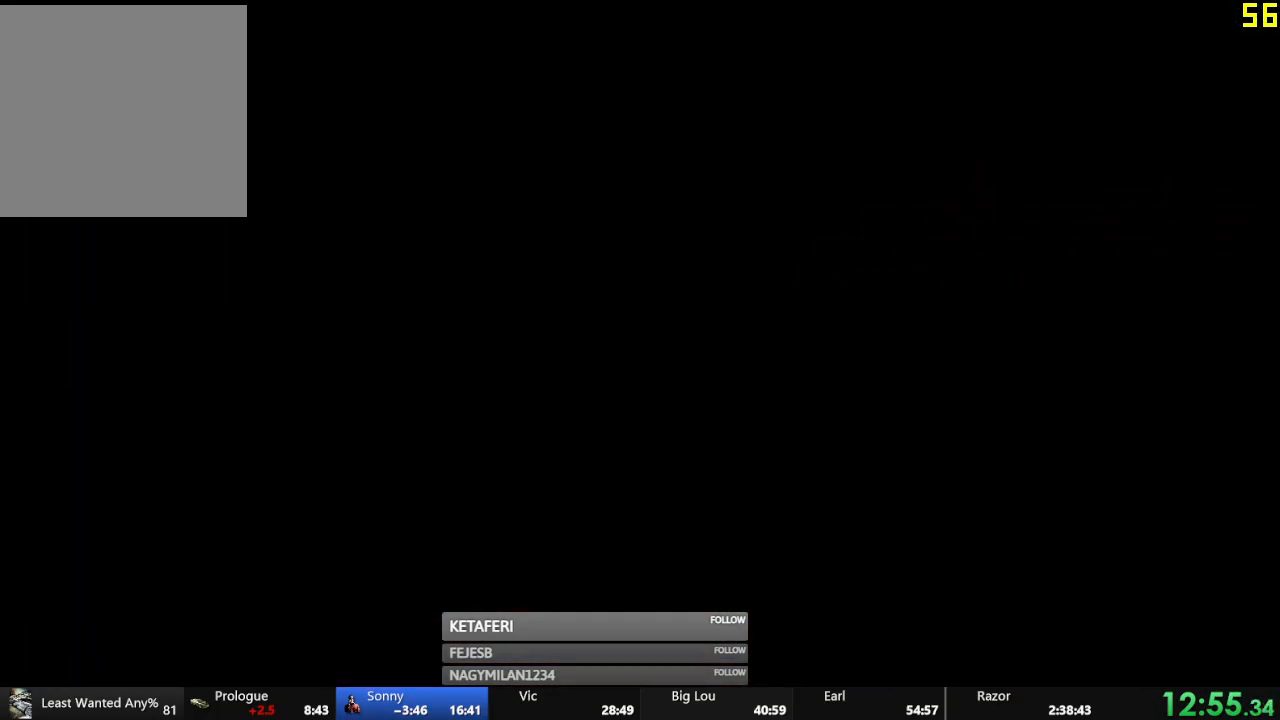
{"buttons": ["R2"], "left_stick": "center", "events": [[66, "A", "down"], [116, "A", "up"], [266, "A", "down"], [333, "A", "up"]]}
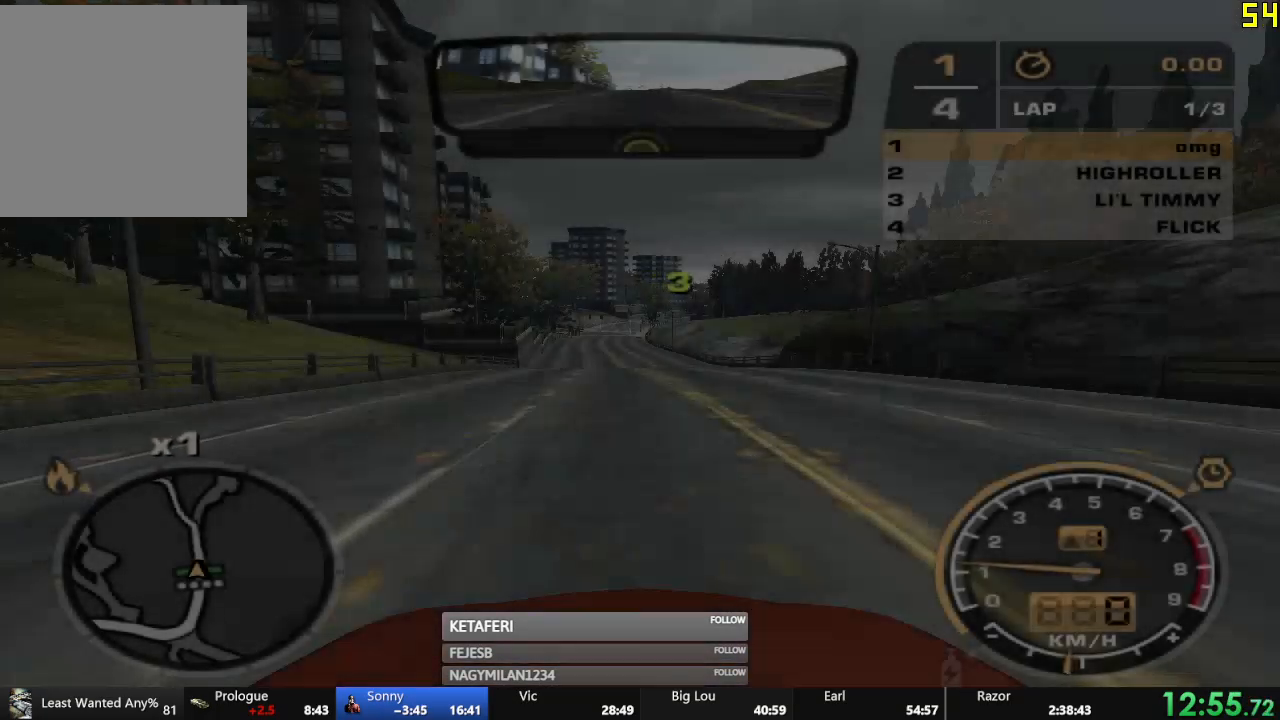
{"buttons": ["R2"], "left_stick": "center", "events": []}
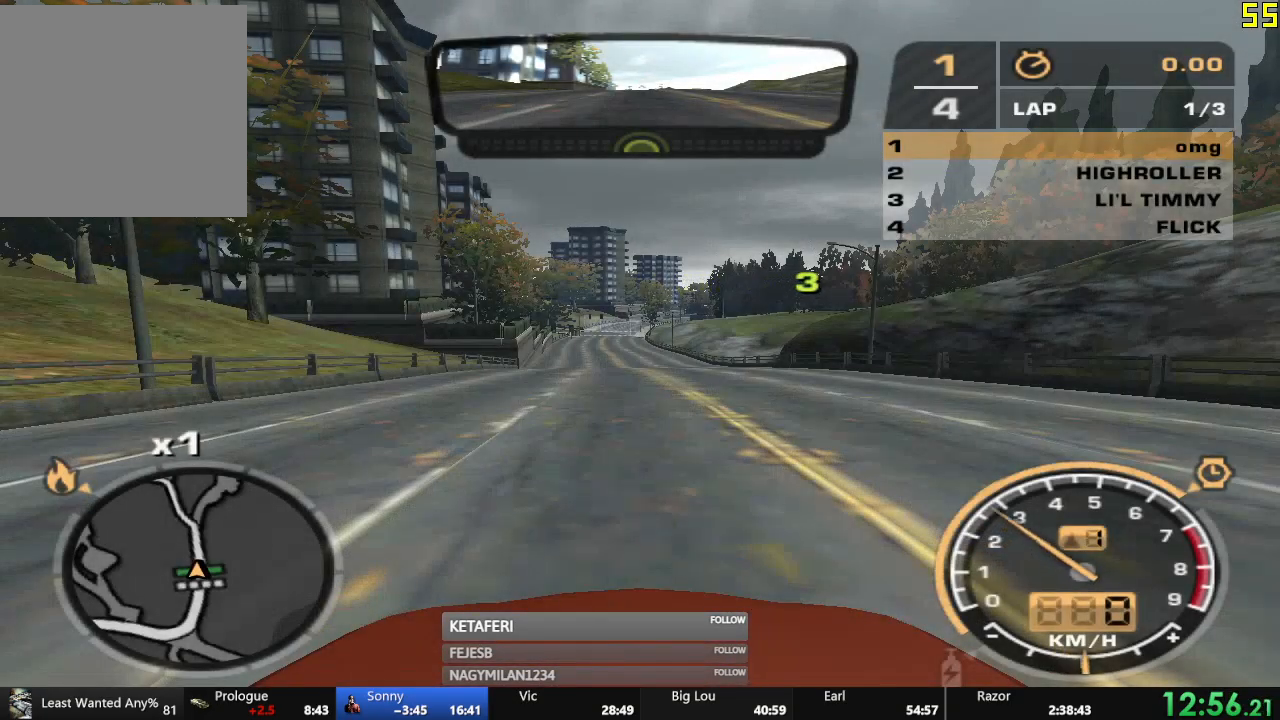
{"buttons": ["R2"], "left_stick": "center", "events": []}
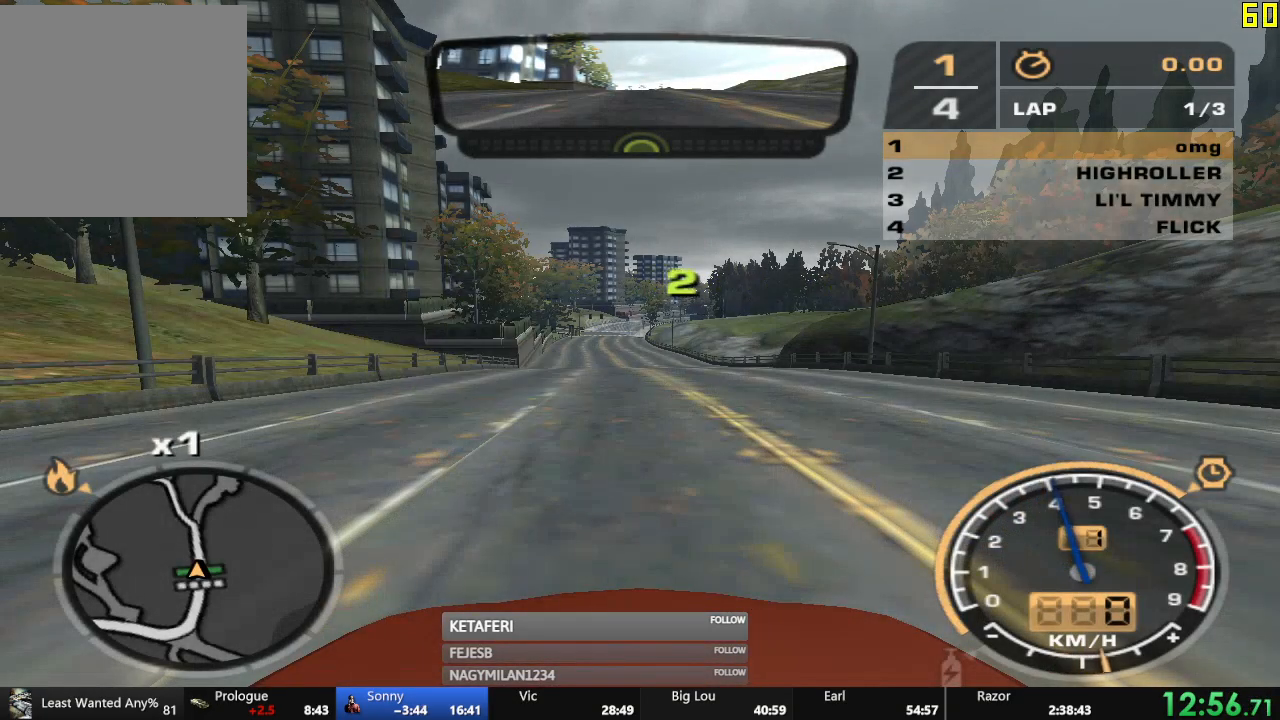
{"buttons": ["R2"], "left_stick": "center", "events": []}
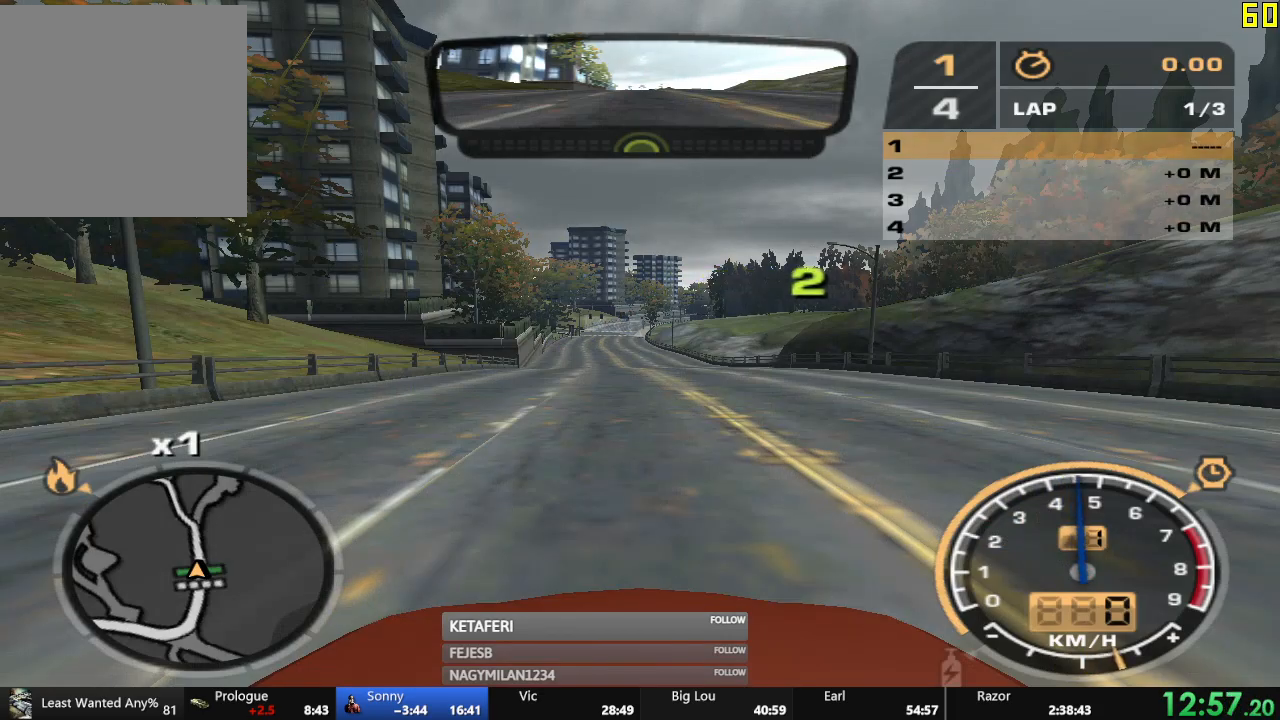
{"buttons": ["R2"], "left_stick": "center", "events": []}
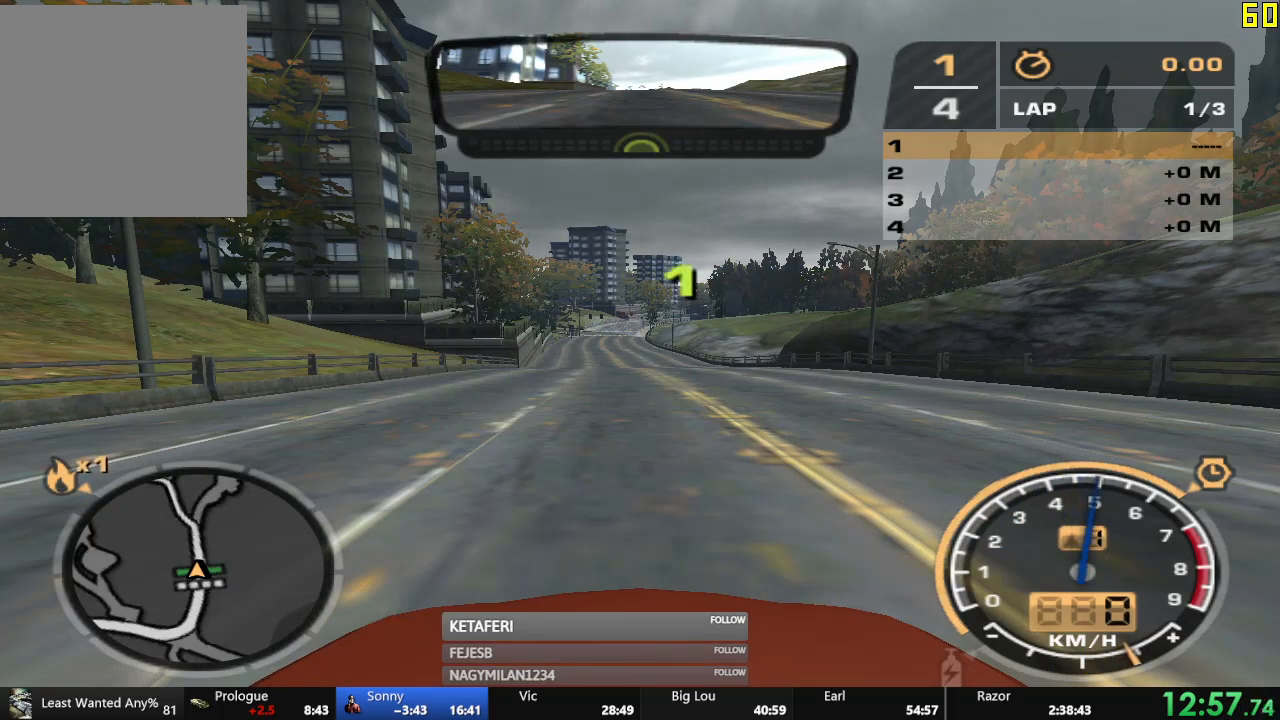
{"buttons": ["R2"], "left_stick": "center", "events": []}
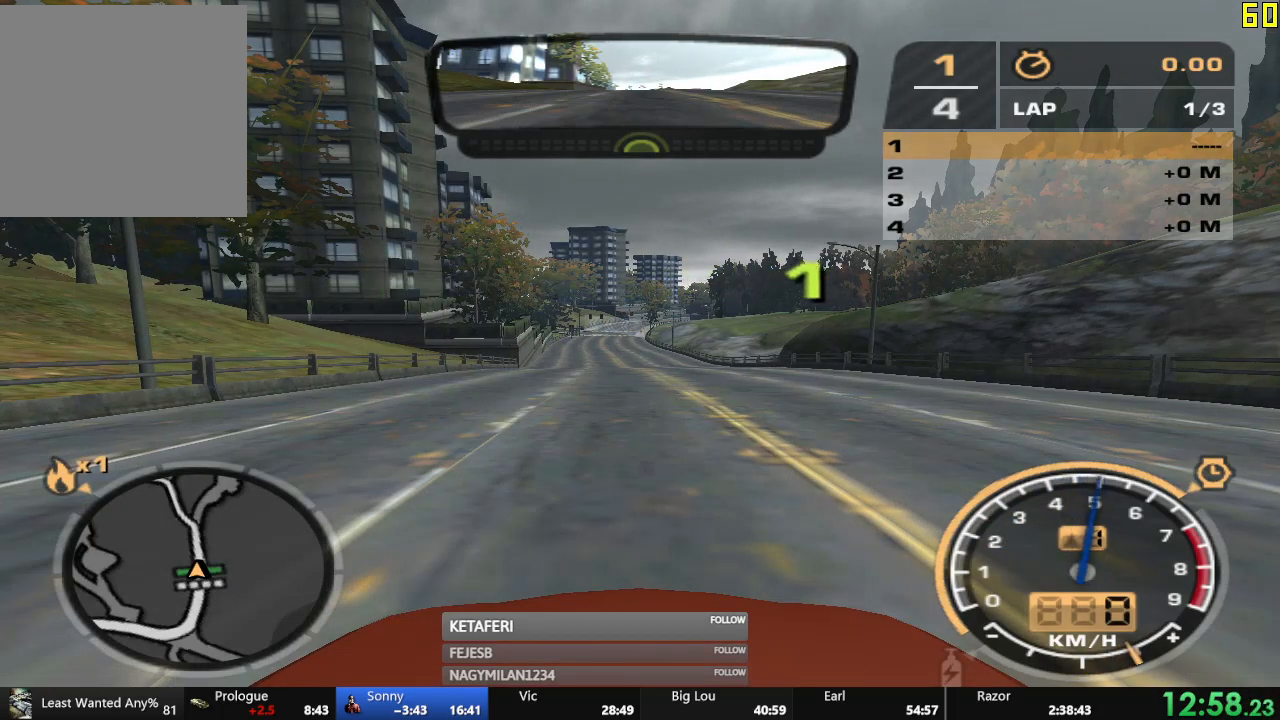
{"buttons": ["R2"], "left_stick": "center", "events": []}
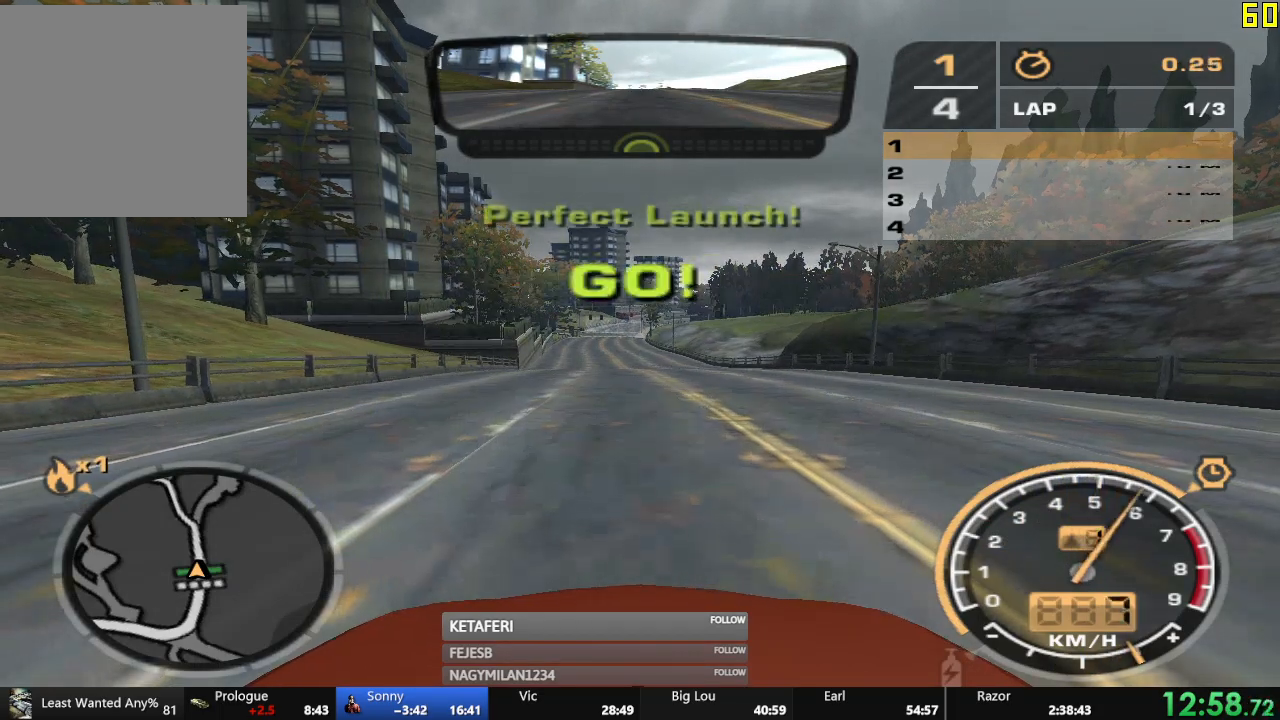
{"buttons": ["R2"], "left_stick": "center", "events": []}
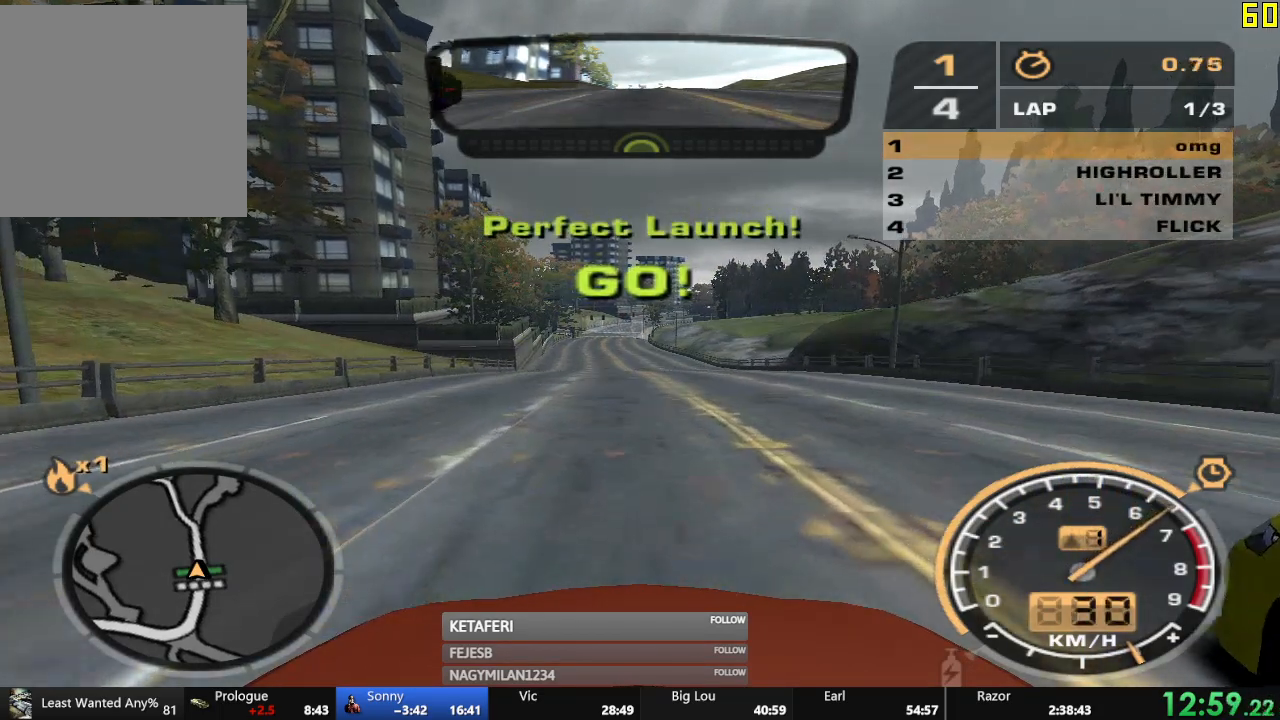
{"buttons": ["R2"], "left_stick": "center", "events": []}
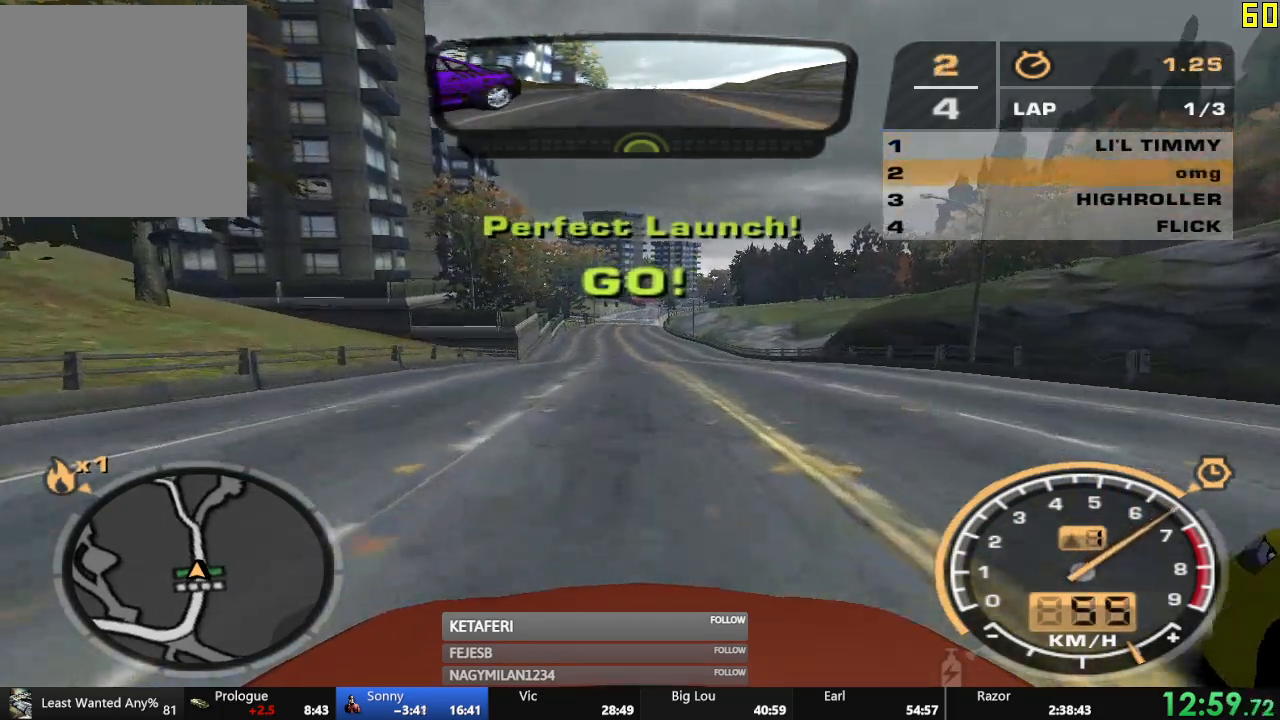
{"buttons": ["R2"], "left_stick": "center", "events": []}
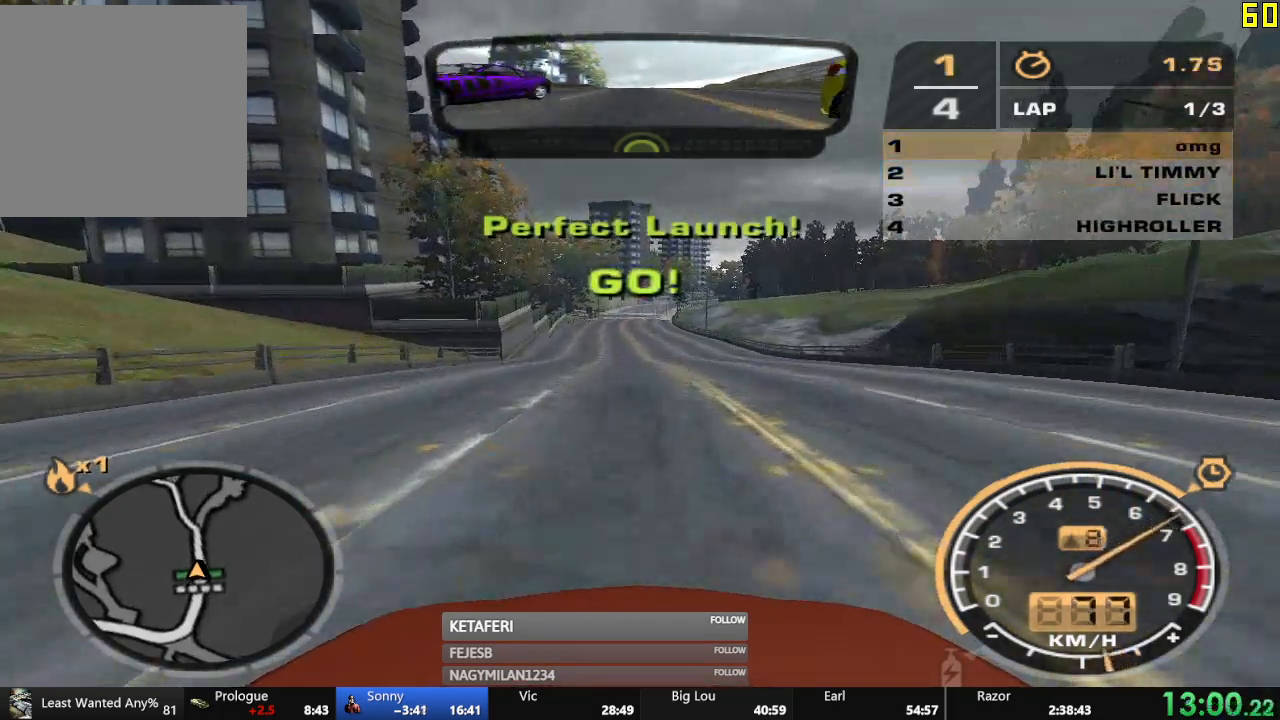
{"buttons": ["R2"], "left_stick": "center", "events": []}
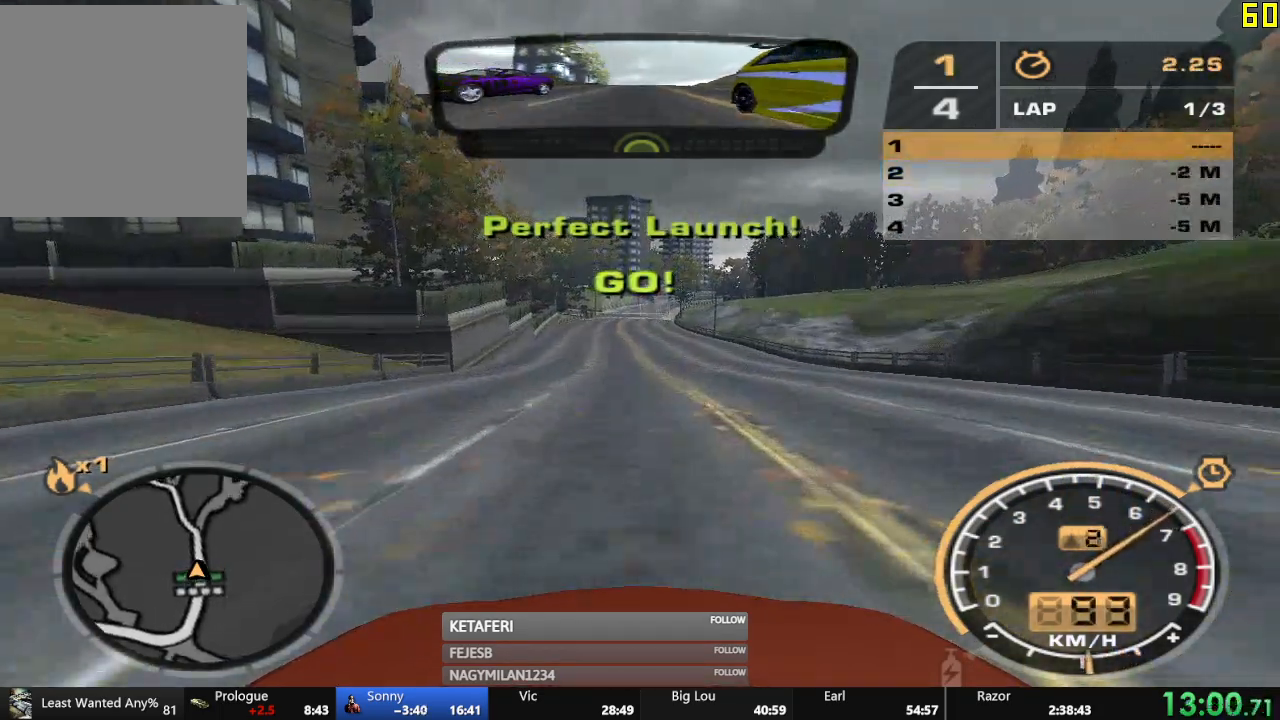
{"buttons": ["R2"], "left_stick": "center", "events": []}
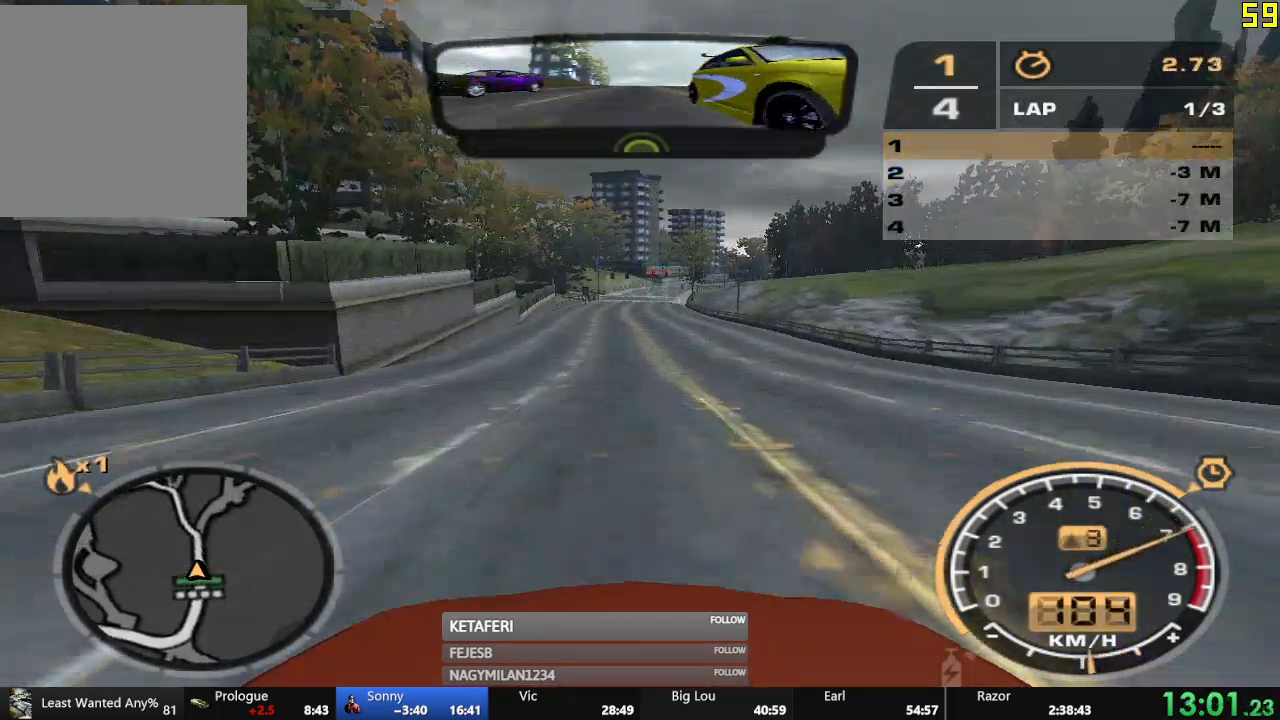
{"buttons": ["R2"], "left_stick": "center", "events": []}
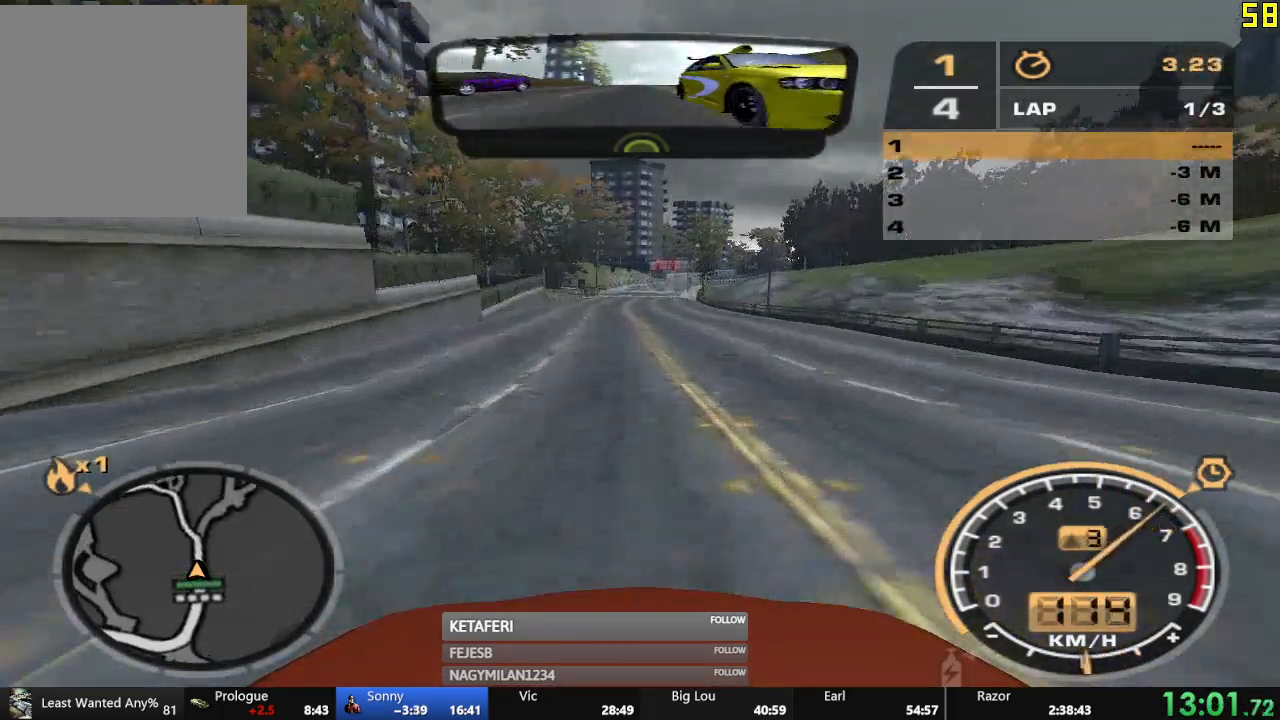
{"buttons": ["R2"], "left_stick": "center", "events": []}
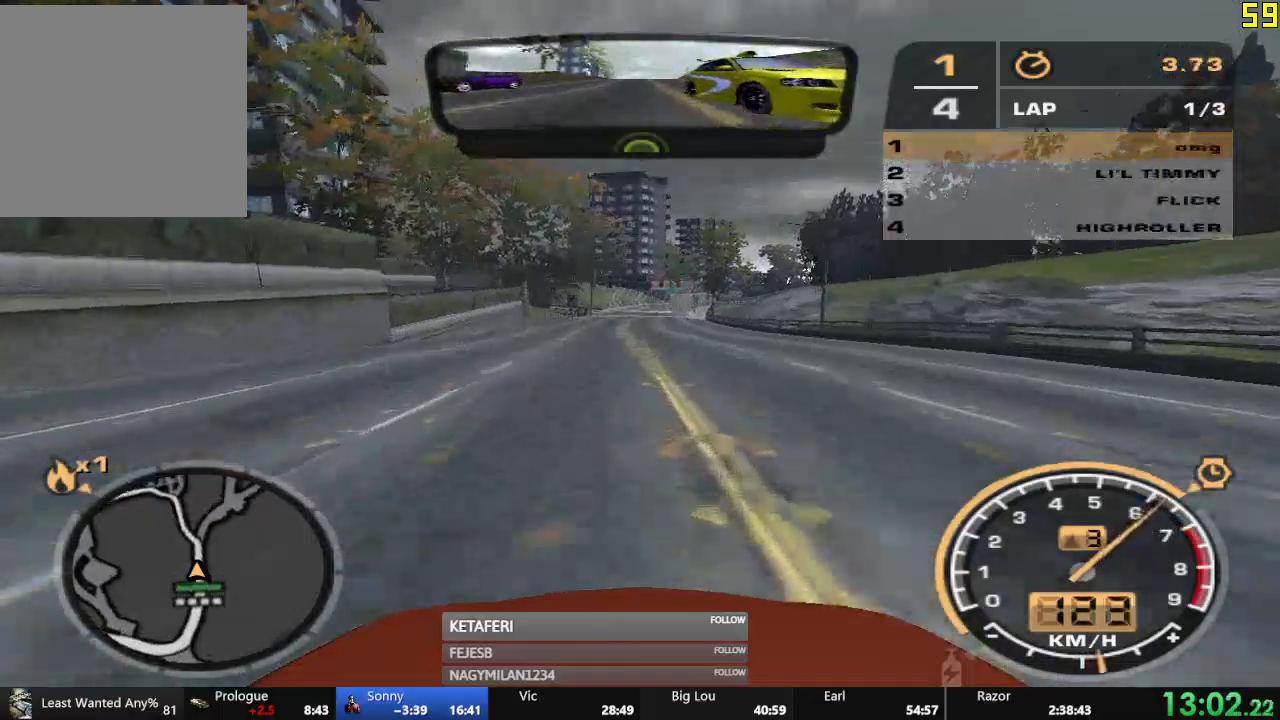
{"buttons": ["R2"], "left_stick": "center", "events": []}
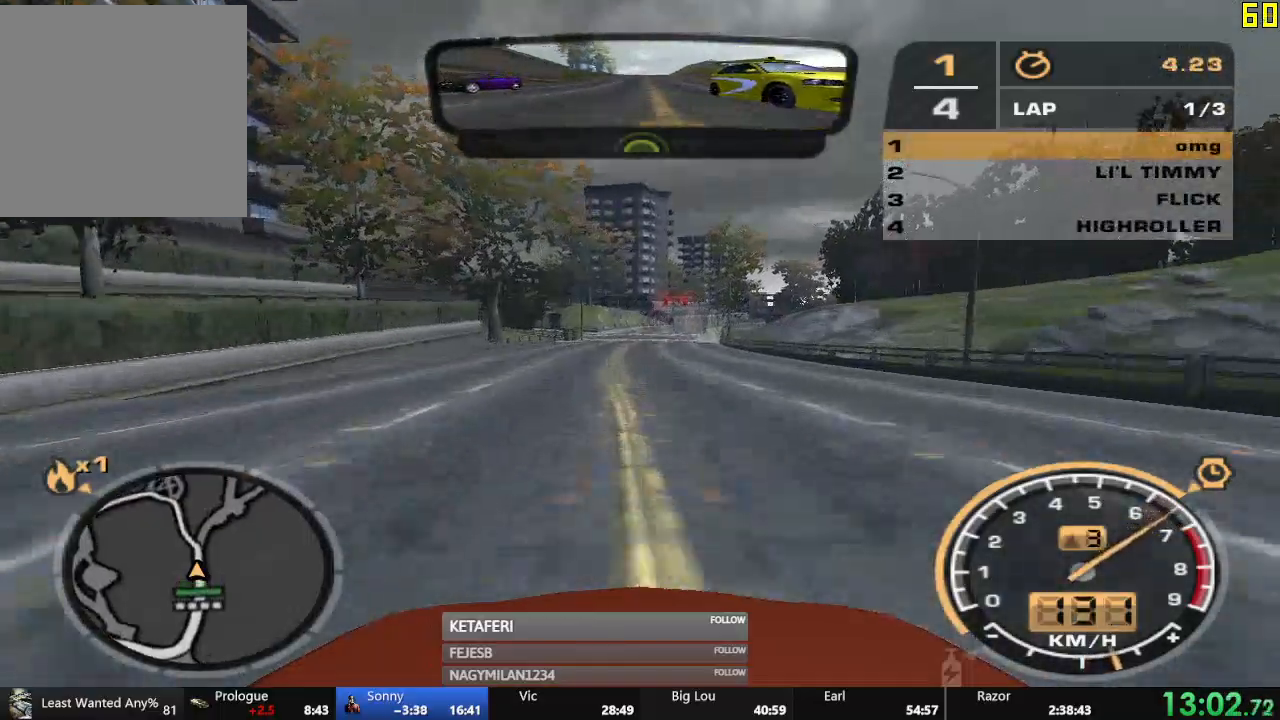
{"buttons": ["R2"], "left_stick": "center", "events": []}
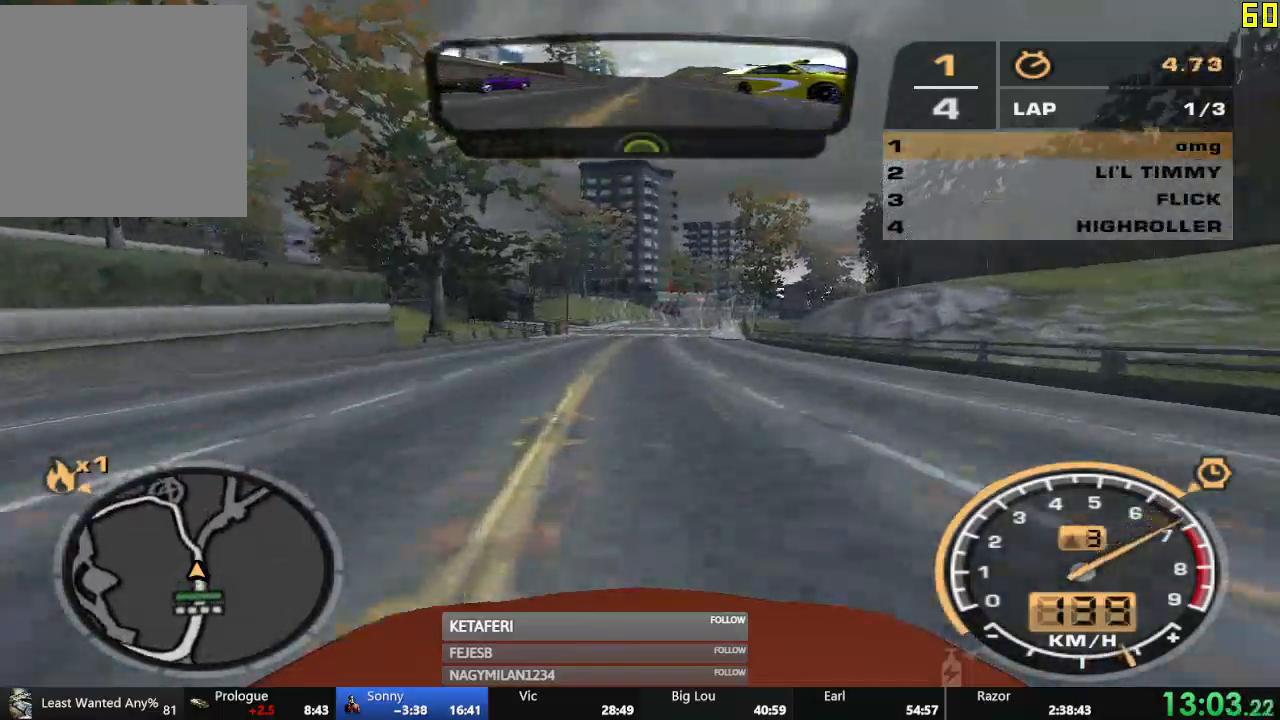
{"buttons": ["R2"], "left_stick": "center", "events": []}
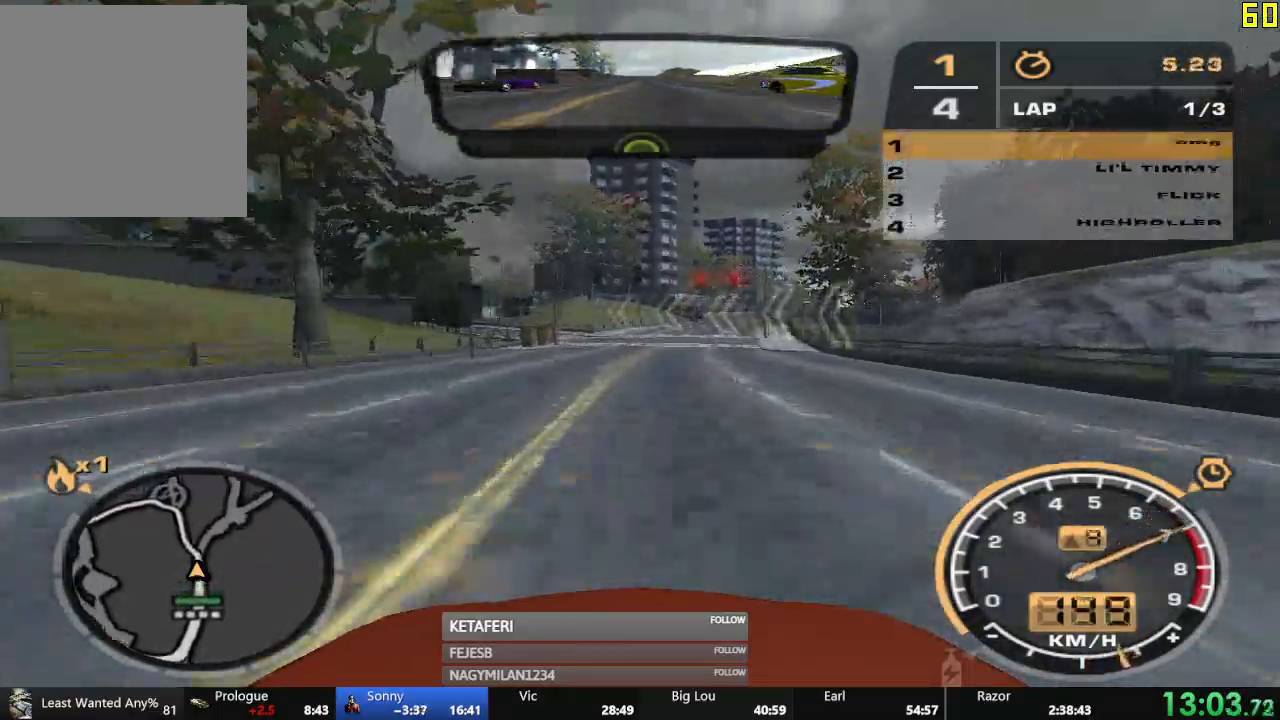
{"buttons": ["R2"], "left_stick": "center", "events": []}
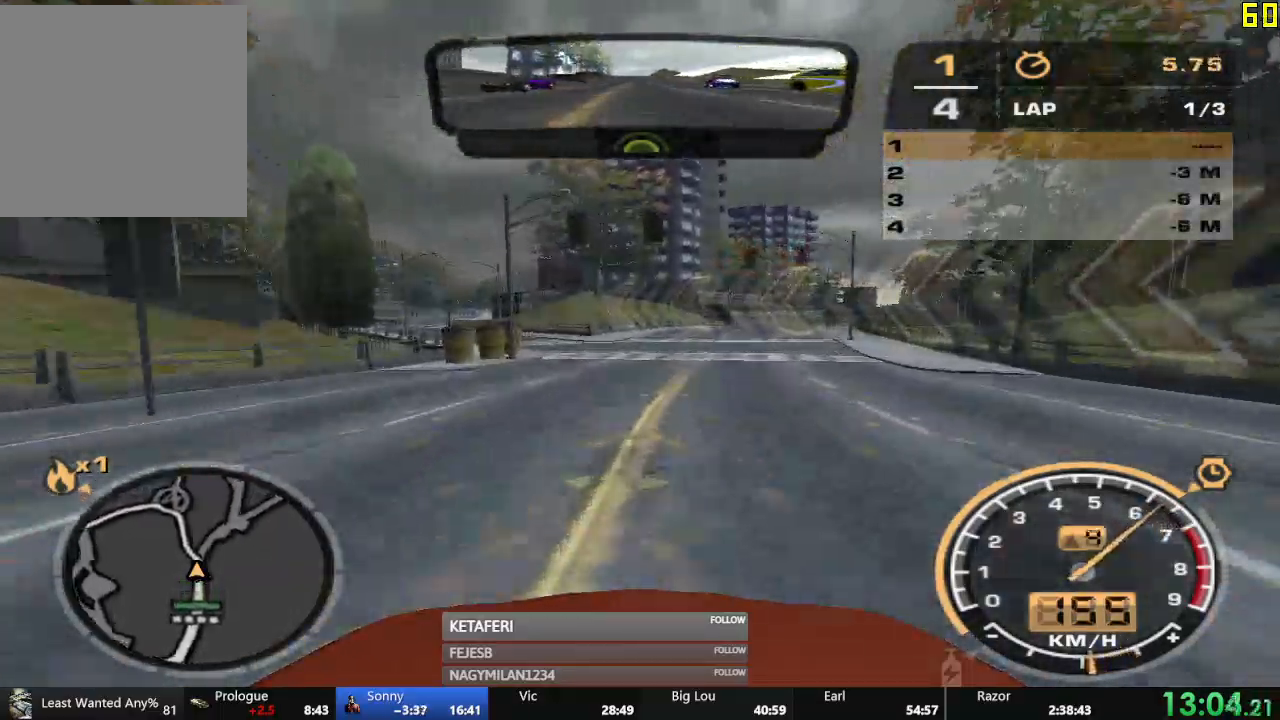
{"buttons": ["R2"], "left_stick": "center", "events": []}